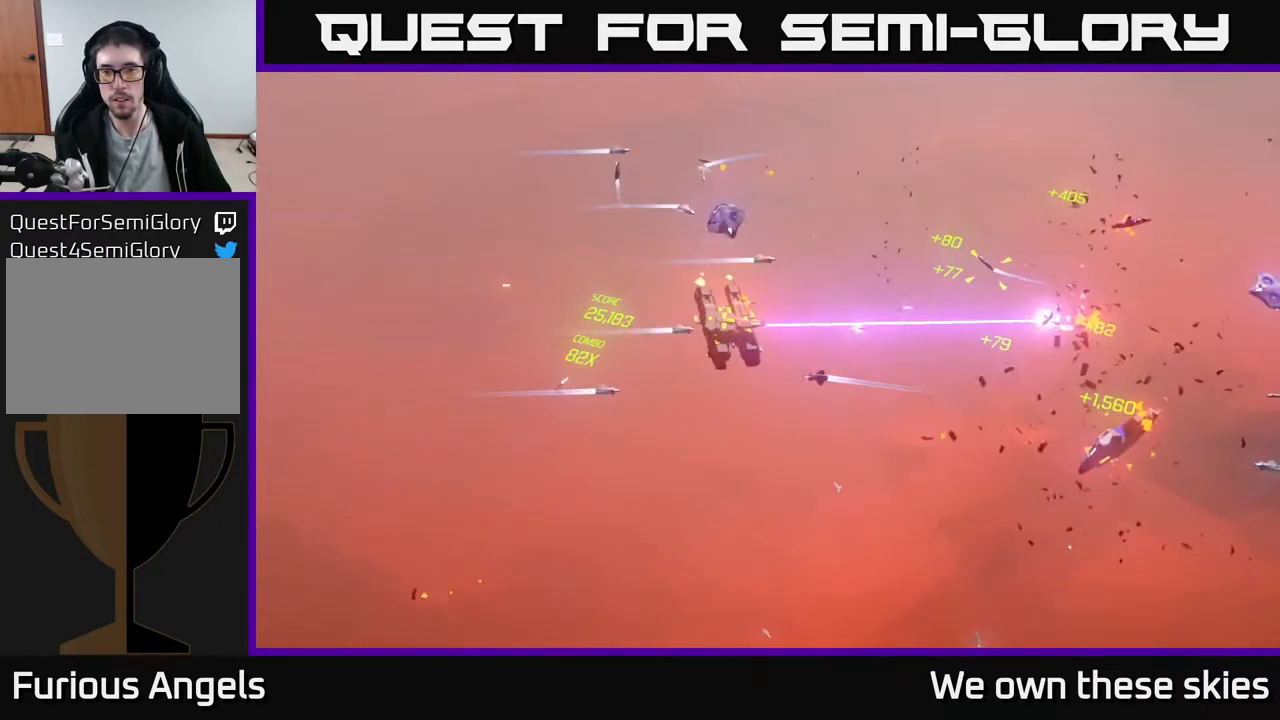
Gameplay with a controller (Xbox layout); each line is a JSON object with the inputs held at the frame after it. "events" lists button and stick changes between this image and that frame as [ms after this image, input, new state], when the widget could be followed in between. Not read: right_stick.
{"buttons": [], "left_stick": "down-right", "events": []}
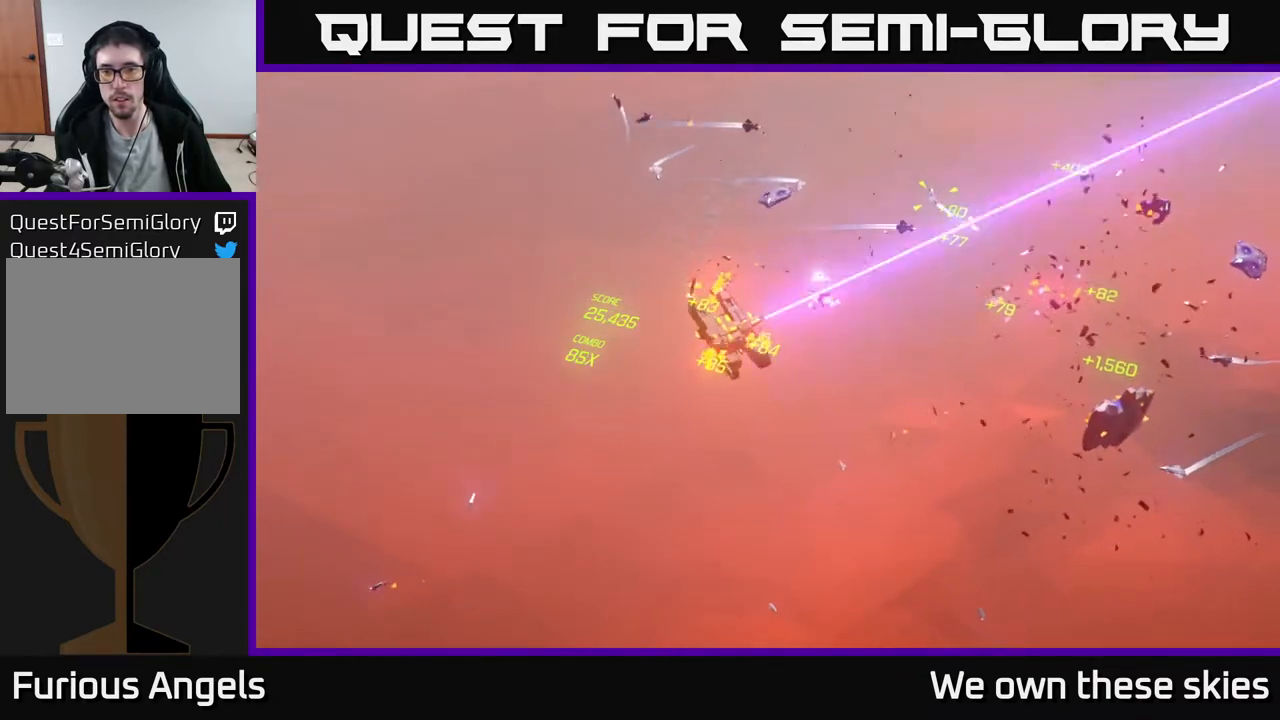
{"buttons": [], "left_stick": "center", "events": [[467, "left_stick", "center"]]}
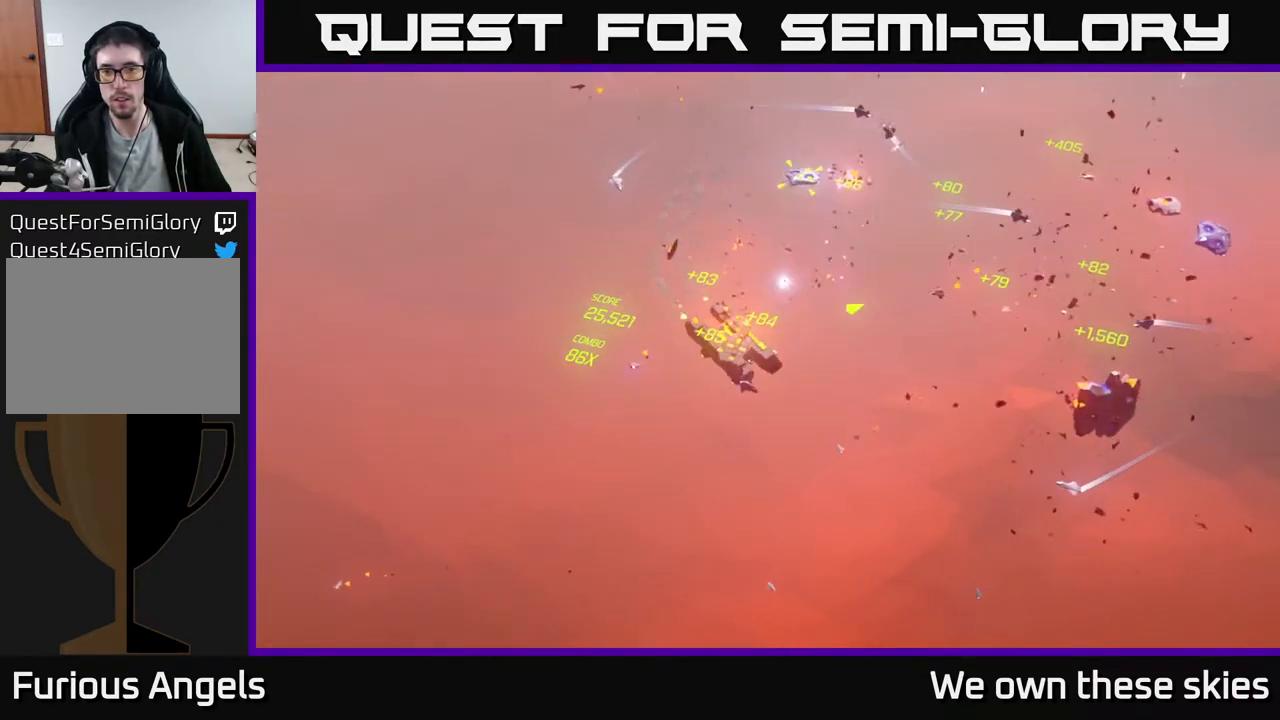
{"buttons": [], "left_stick": "down-right", "events": [[150, "left_stick", "down-right"]]}
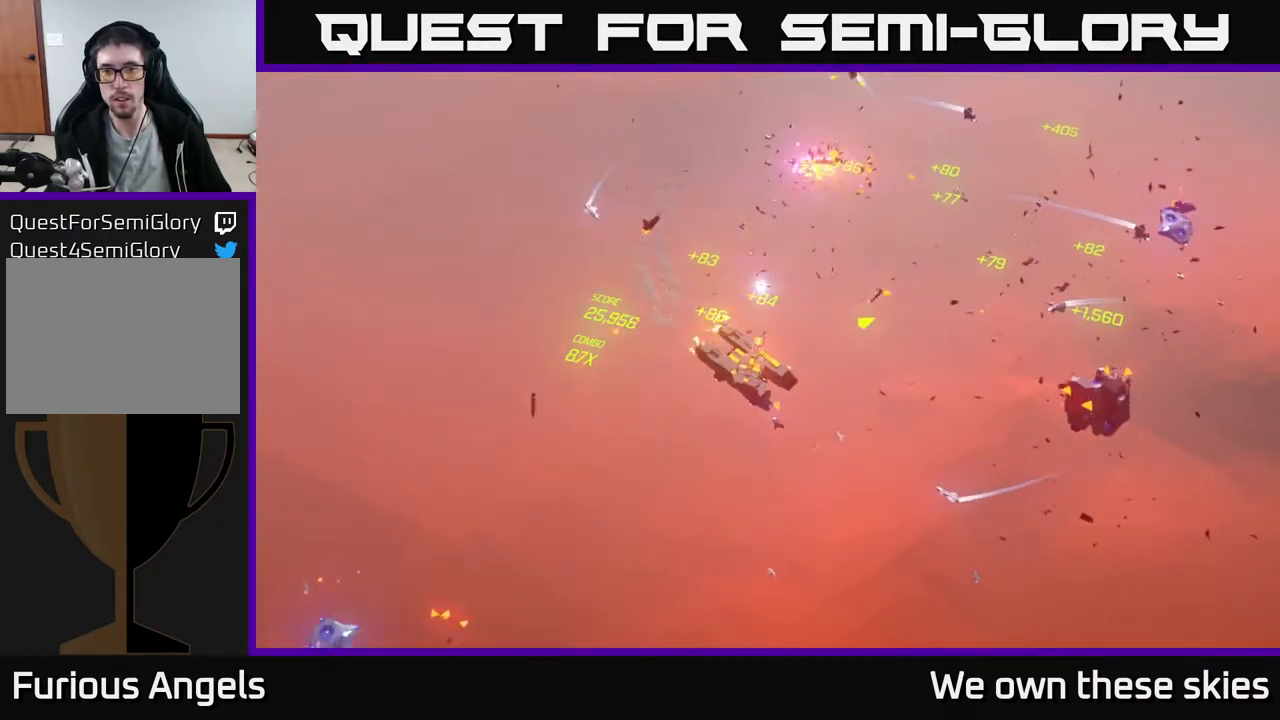
{"buttons": [], "left_stick": "right", "events": [[333, "left_stick", "right"]]}
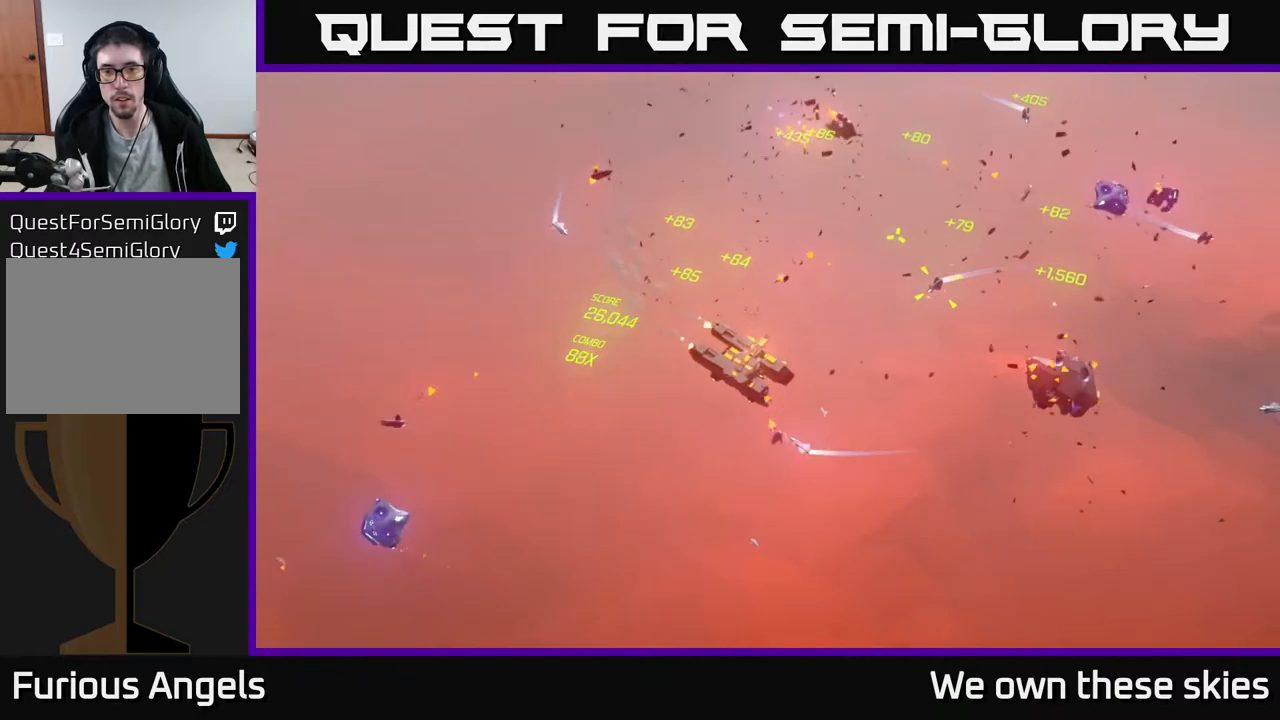
{"buttons": [], "left_stick": "right", "events": []}
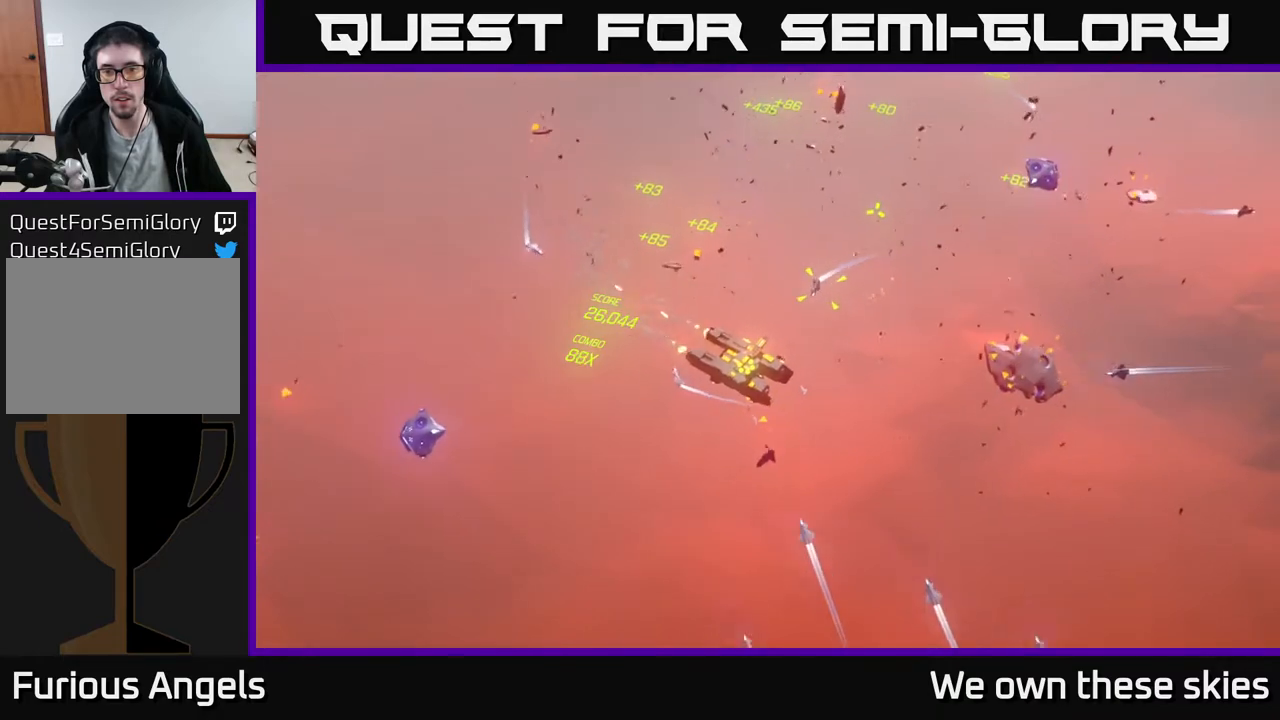
{"buttons": [], "left_stick": "down-right", "events": [[300, "left_stick", "down-right"]]}
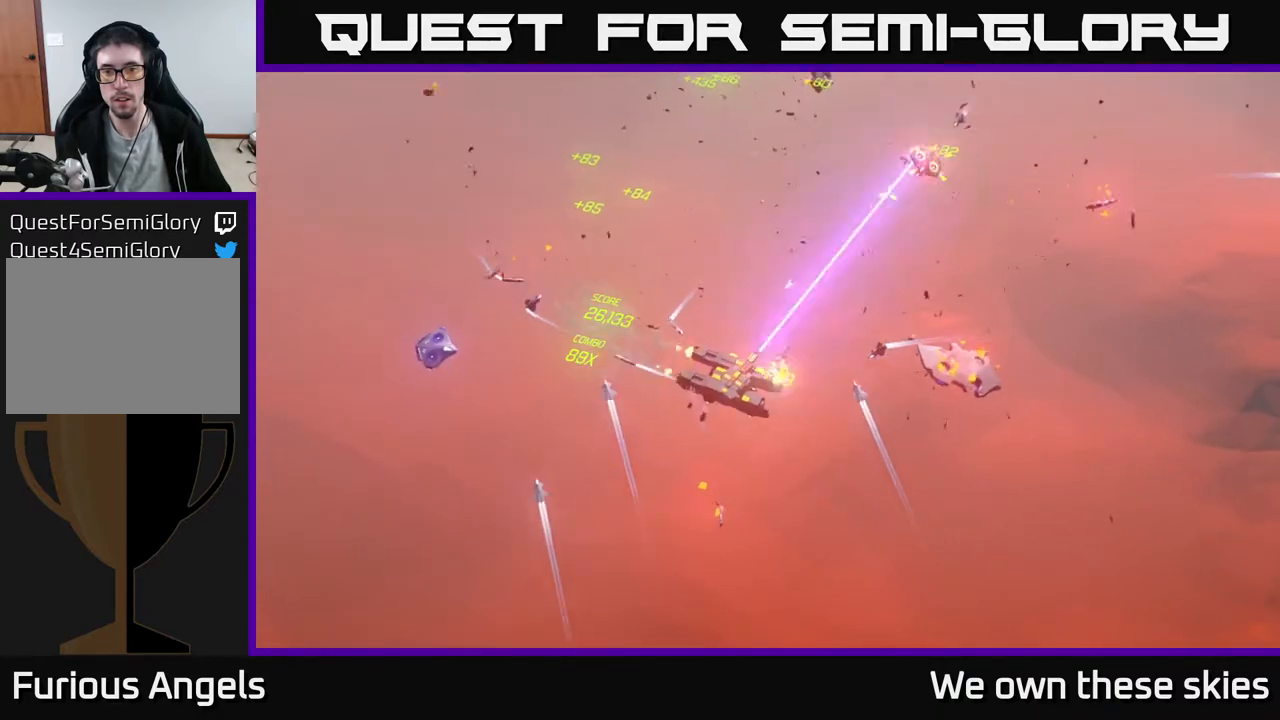
{"buttons": [], "left_stick": "right", "events": [[200, "left_stick", "center"], [433, "left_stick", "right"]]}
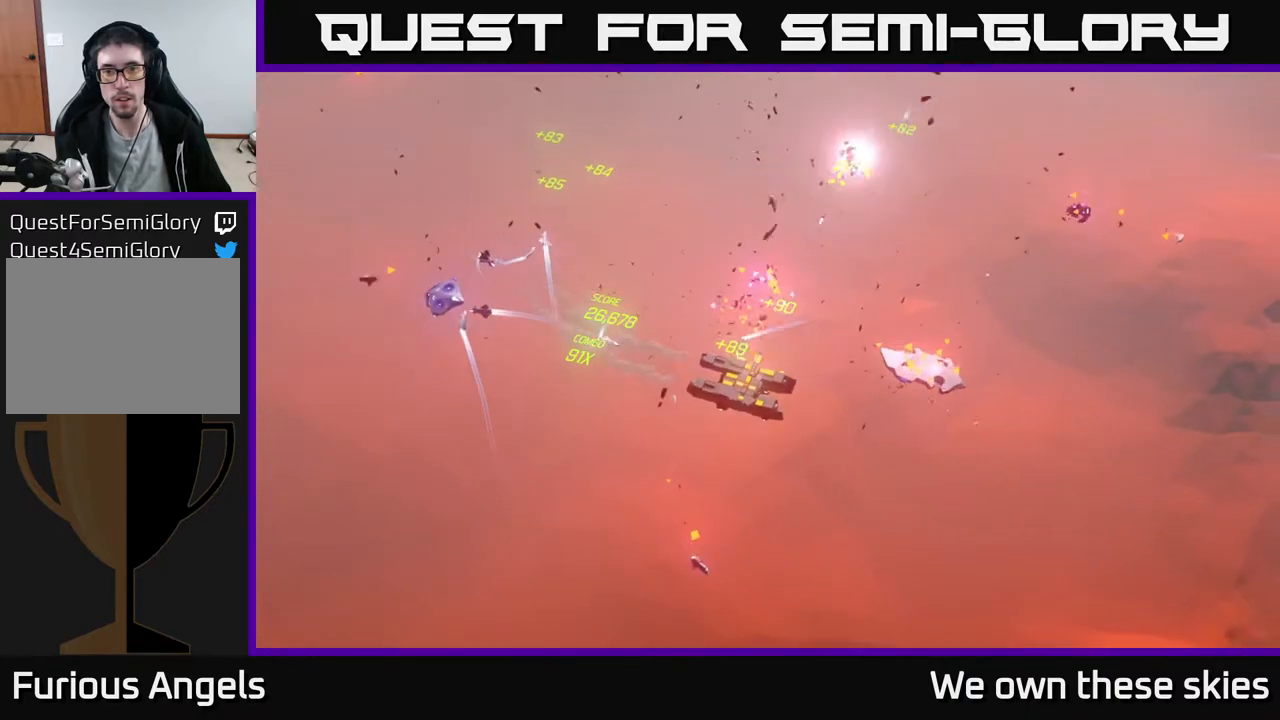
{"buttons": [], "left_stick": "center", "events": [[383, "left_stick", "center"]]}
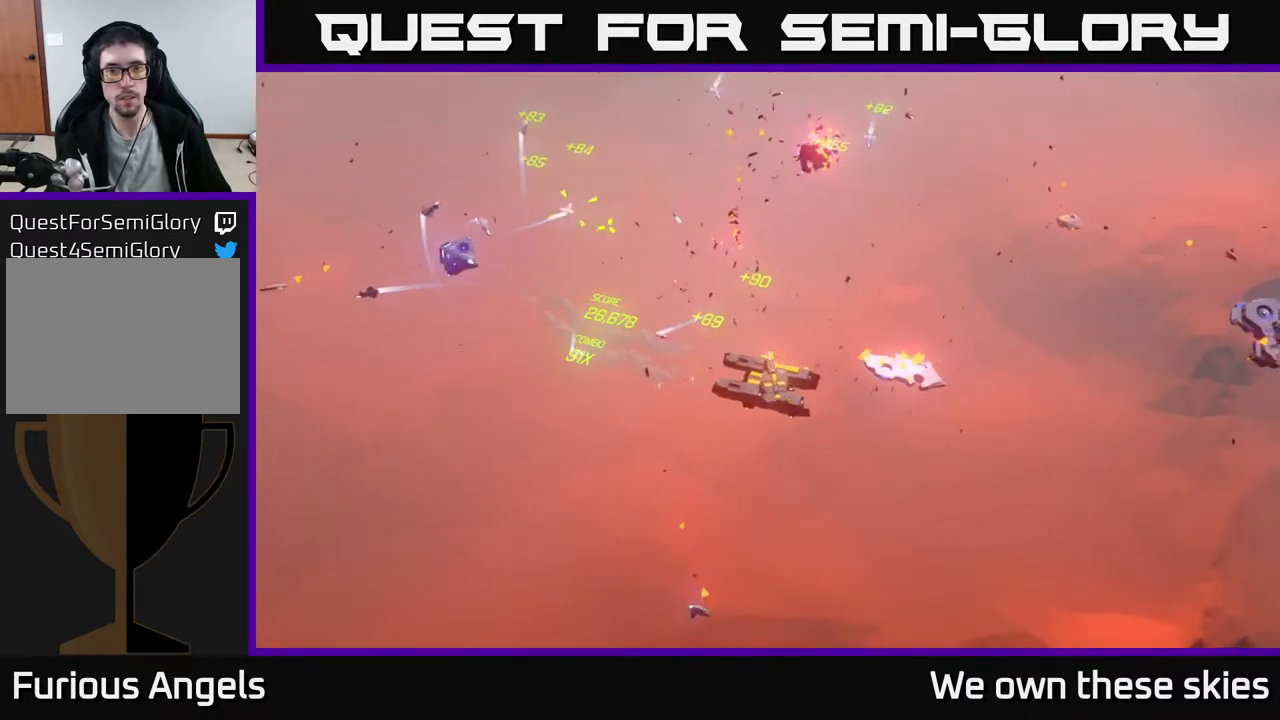
{"buttons": [], "left_stick": "down-right", "events": [[333, "left_stick", "down-right"]]}
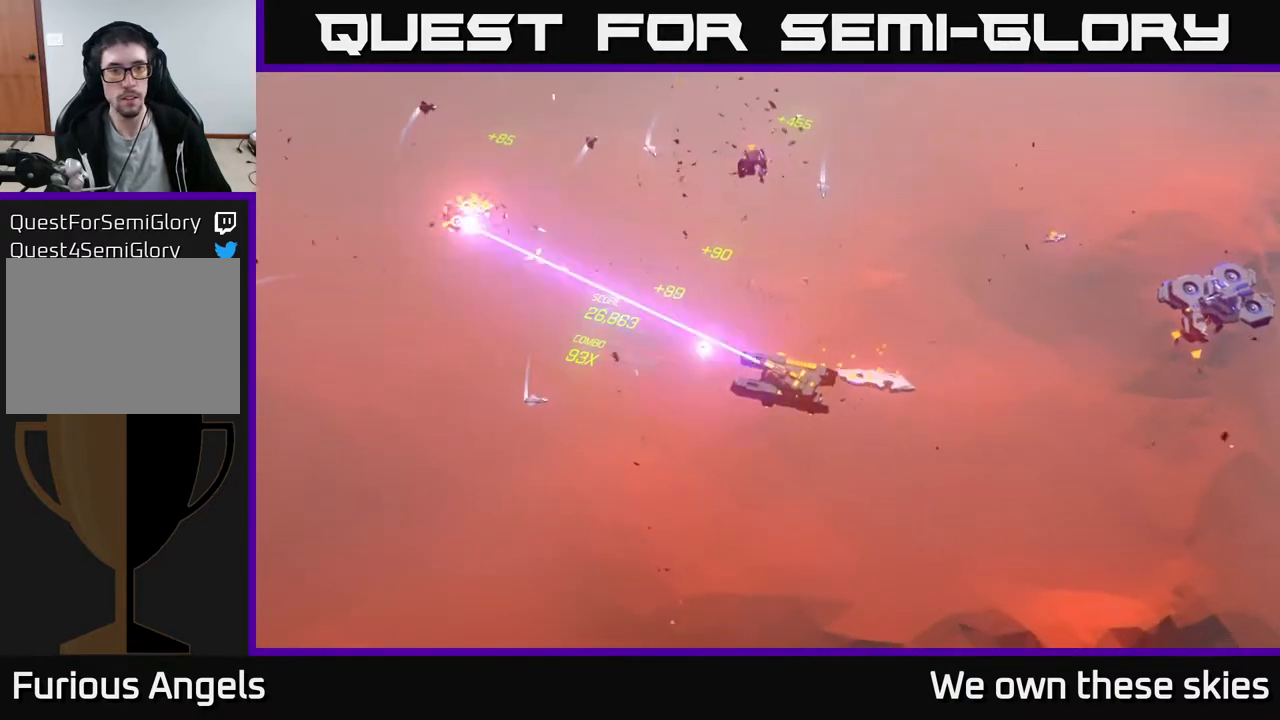
{"buttons": [], "left_stick": "down-right", "events": []}
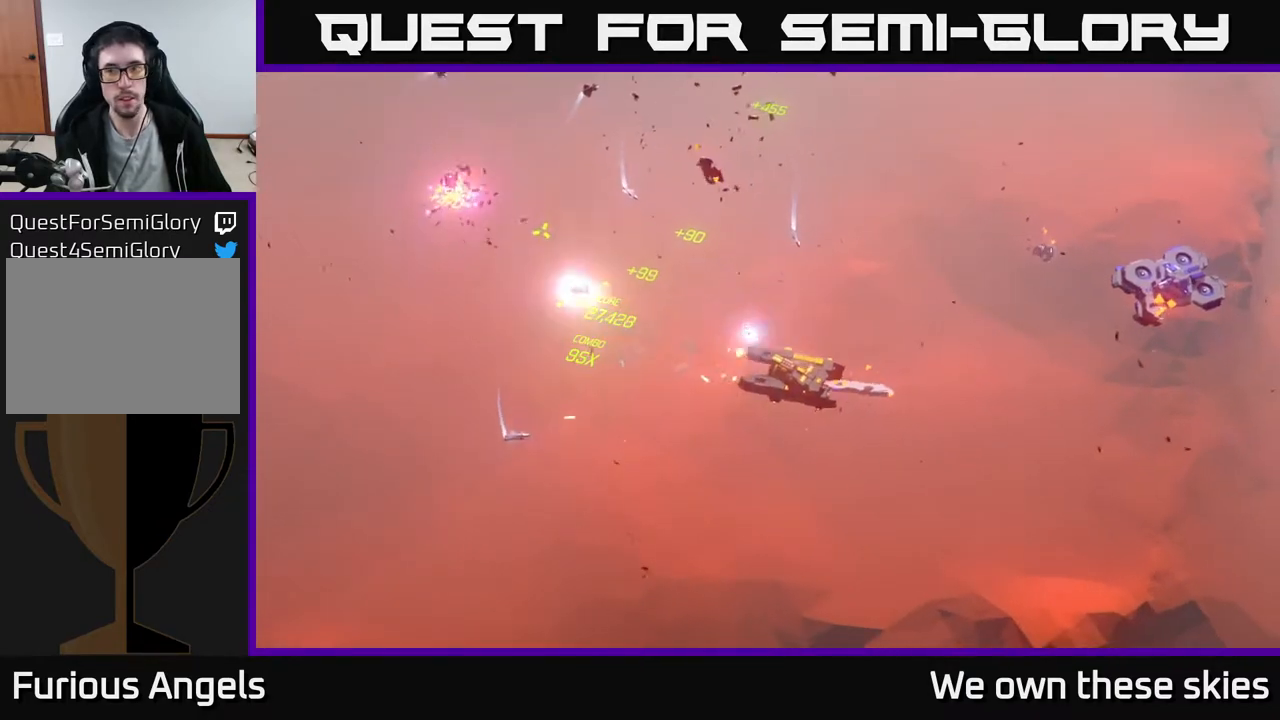
{"buttons": [], "left_stick": "down-right", "events": []}
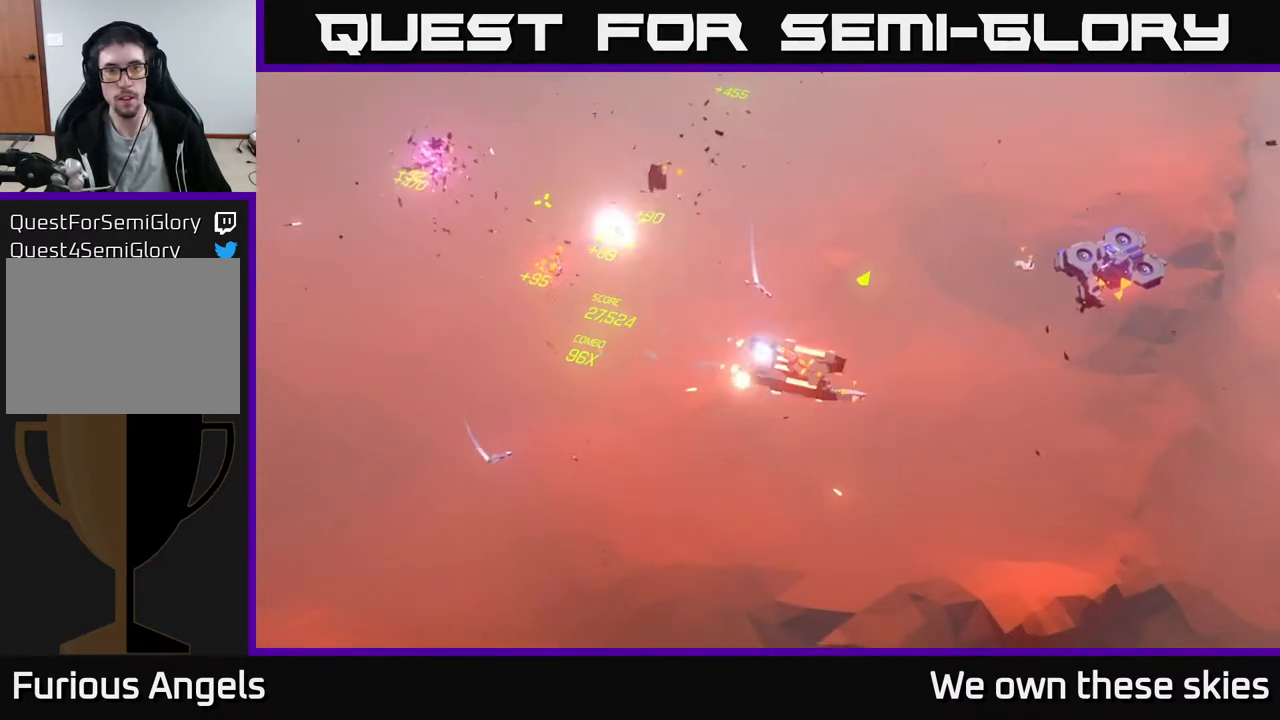
{"buttons": [], "left_stick": "center", "events": [[200, "left_stick", "center"]]}
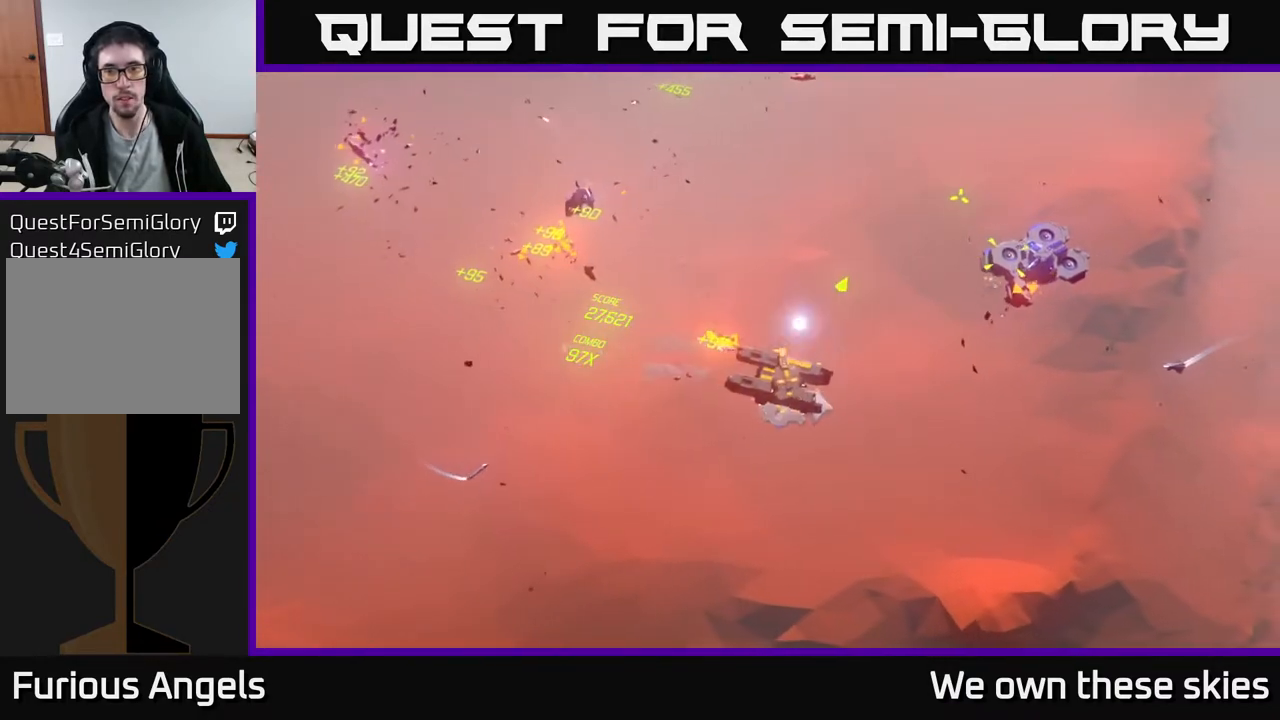
{"buttons": [], "left_stick": "down", "events": [[267, "left_stick", "down"]]}
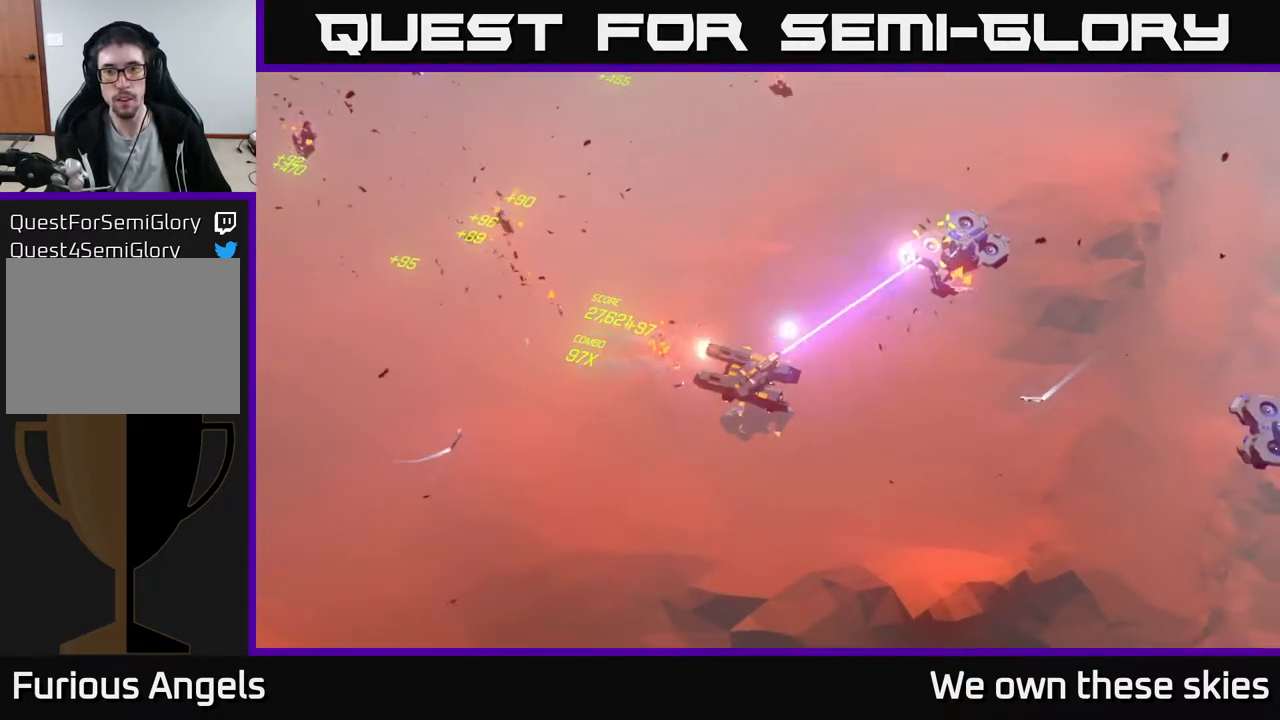
{"buttons": [], "left_stick": "down-right", "events": [[283, "left_stick", "down-right"]]}
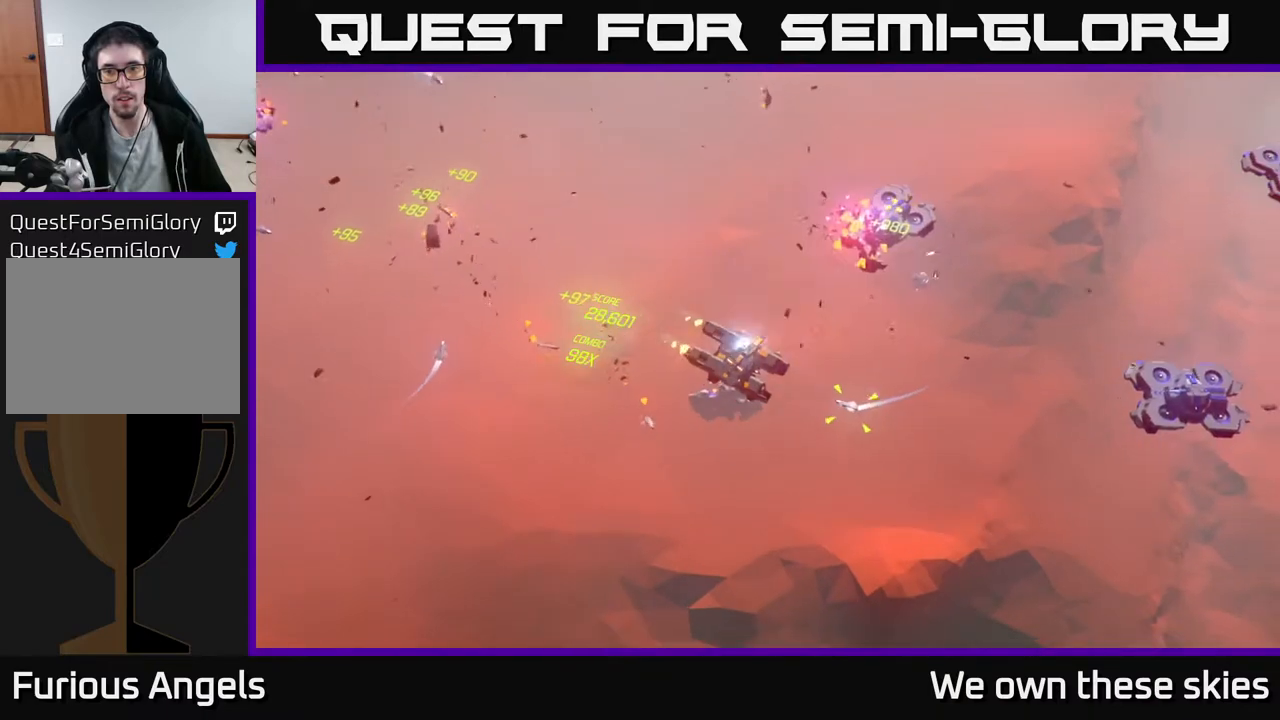
{"buttons": [], "left_stick": "center", "events": [[67, "left_stick", "center"]]}
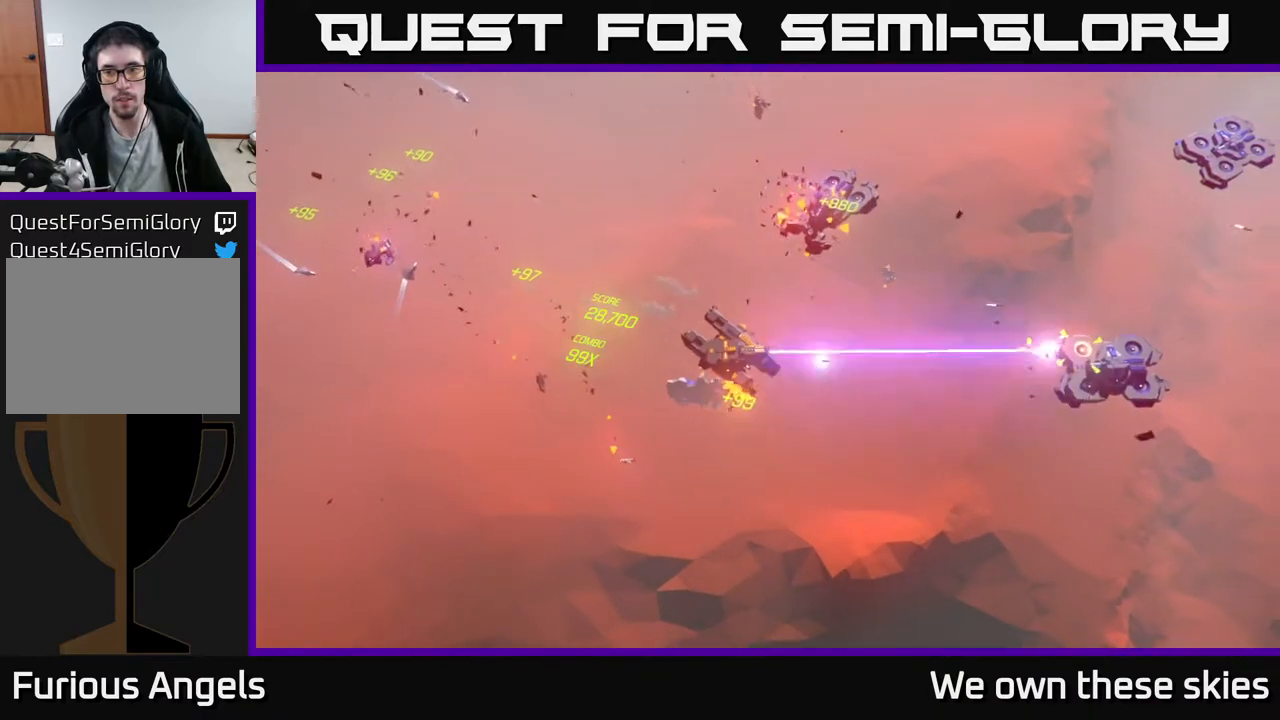
{"buttons": [], "left_stick": "center", "events": [[133, "left_stick", "down"], [350, "left_stick", "center"]]}
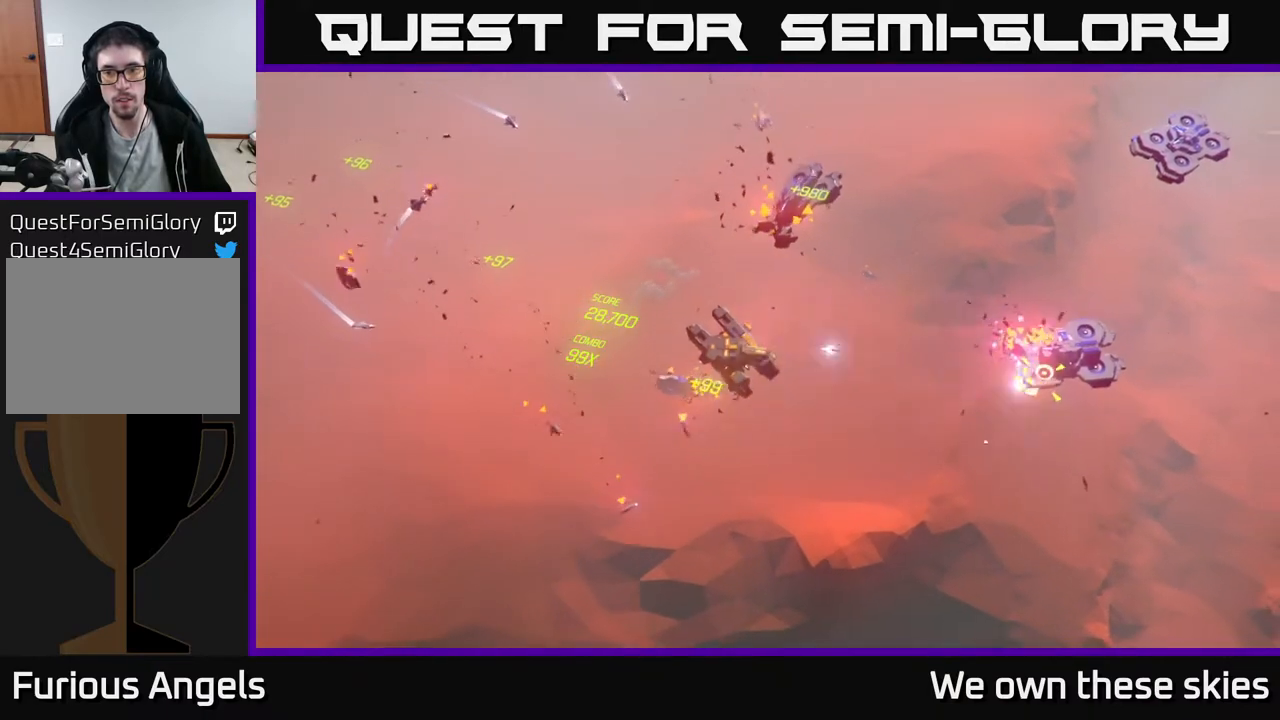
{"buttons": [], "left_stick": "center", "events": [[100, "left_stick", "right"], [200, "left_stick", "down-right"], [367, "left_stick", "right"], [467, "left_stick", "center"]]}
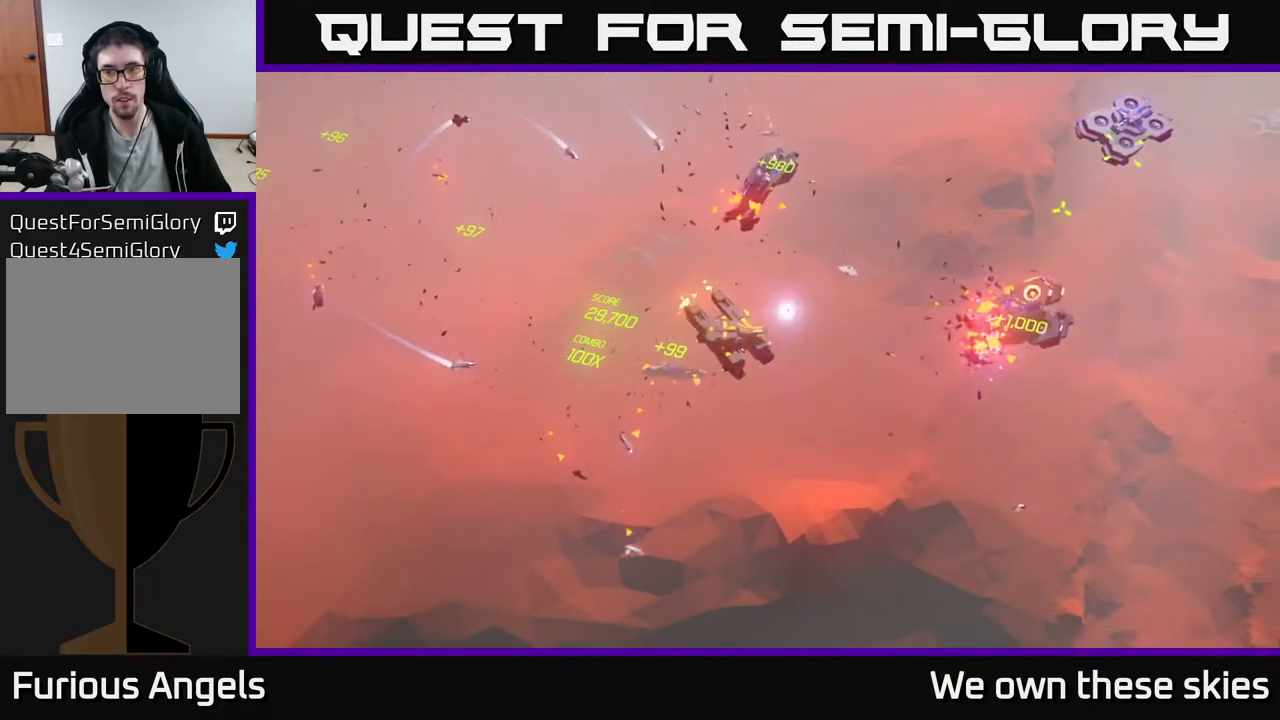
{"buttons": [], "left_stick": "center", "events": []}
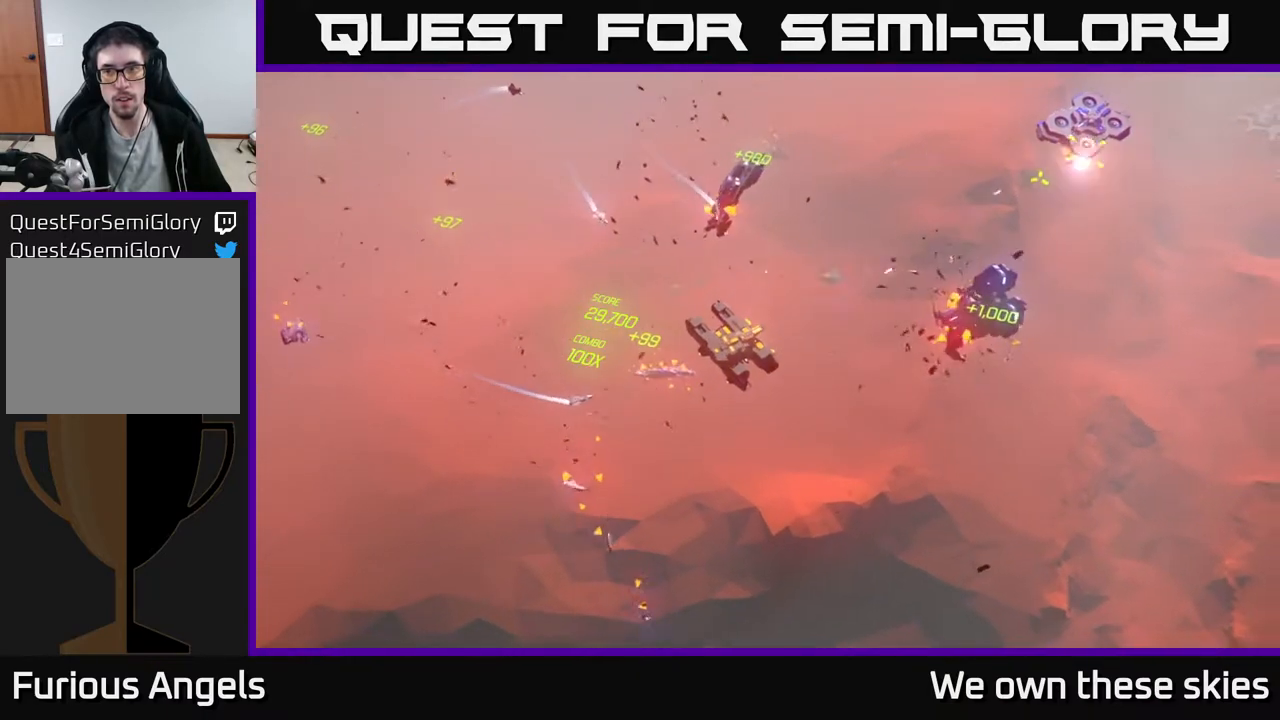
{"buttons": [], "left_stick": "down-right", "events": [[300, "left_stick", "down-right"]]}
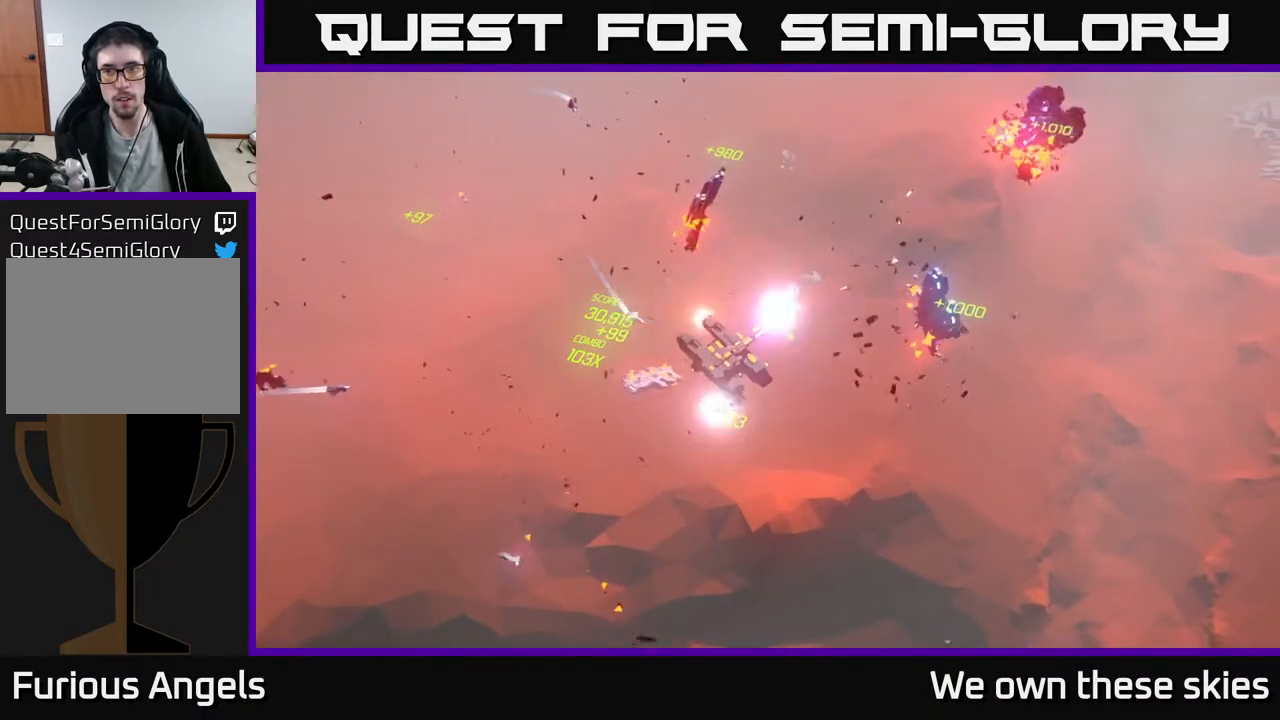
{"buttons": [], "left_stick": "right", "events": [[483, "left_stick", "right"]]}
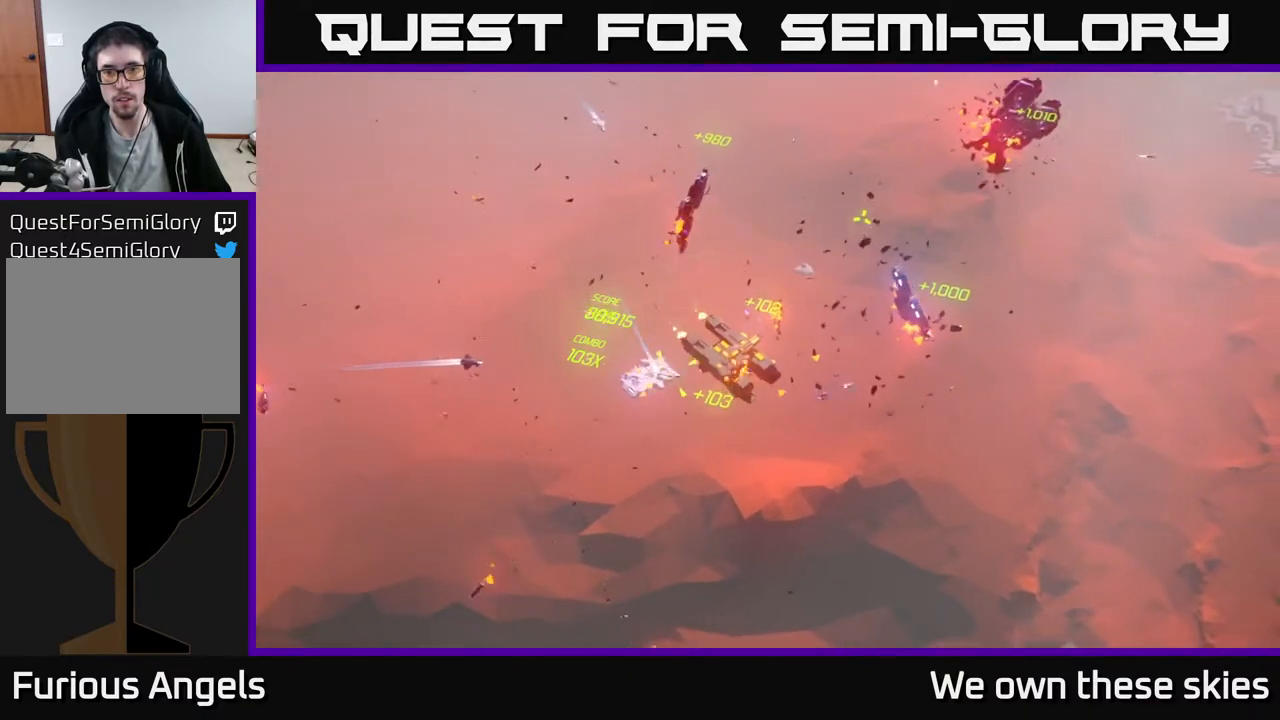
{"buttons": [], "left_stick": "right", "events": []}
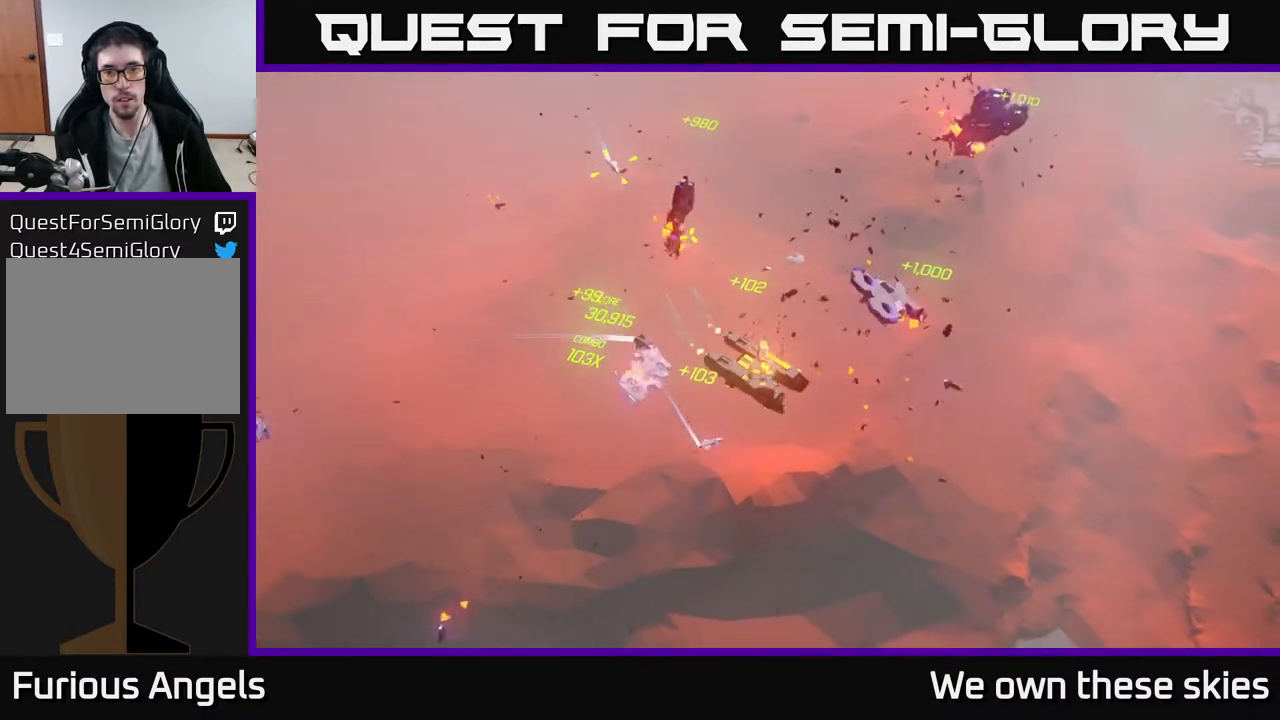
{"buttons": [], "left_stick": "right", "events": []}
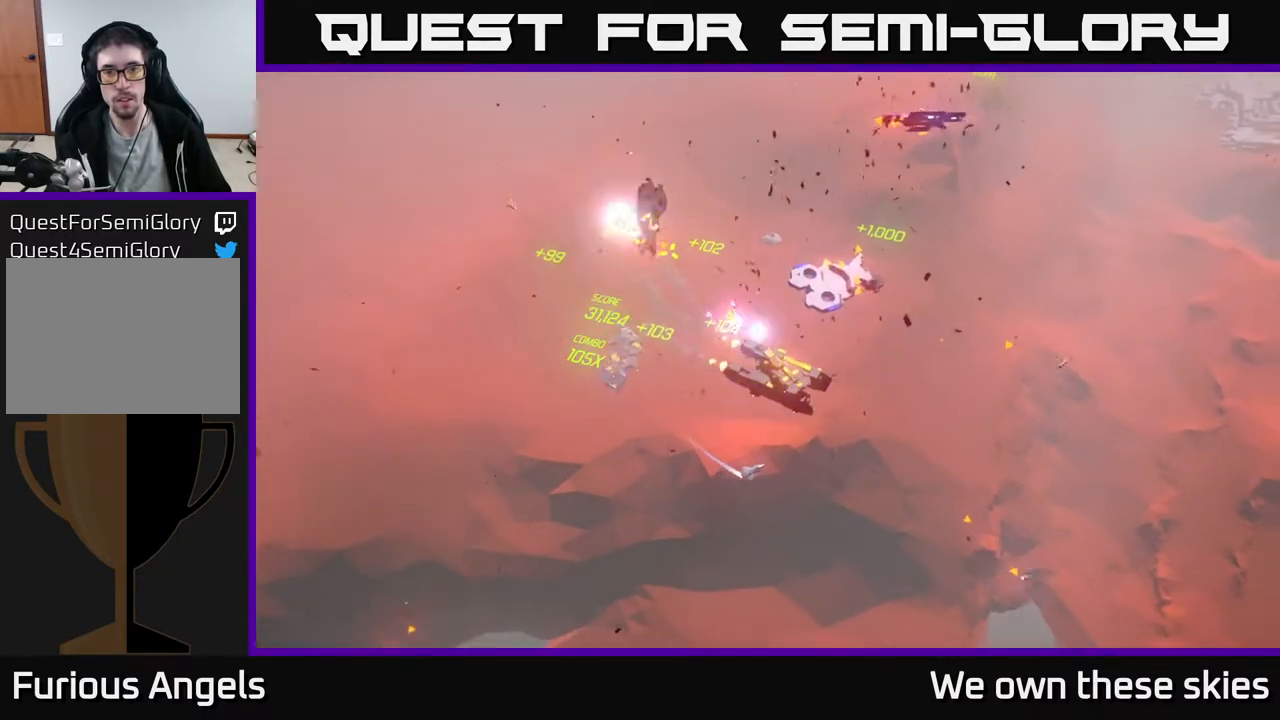
{"buttons": [], "left_stick": "right", "events": []}
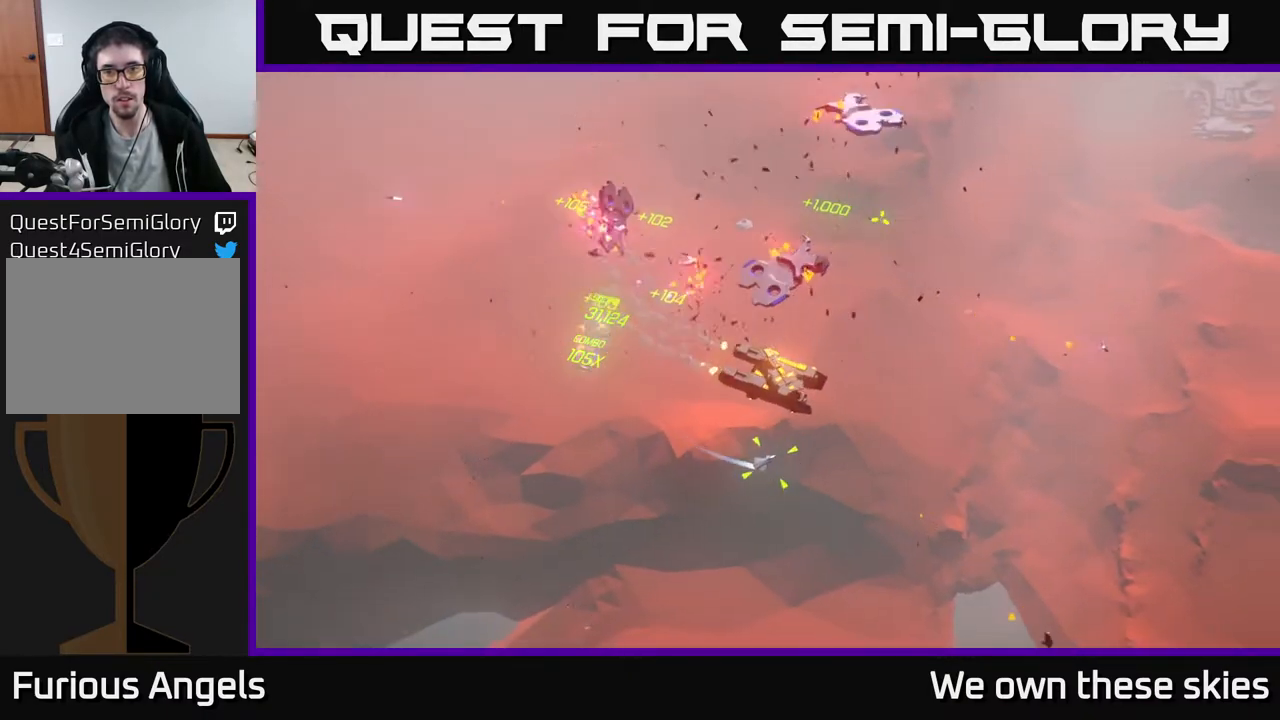
{"buttons": [], "left_stick": "up-right", "events": [[233, "left_stick", "up-right"]]}
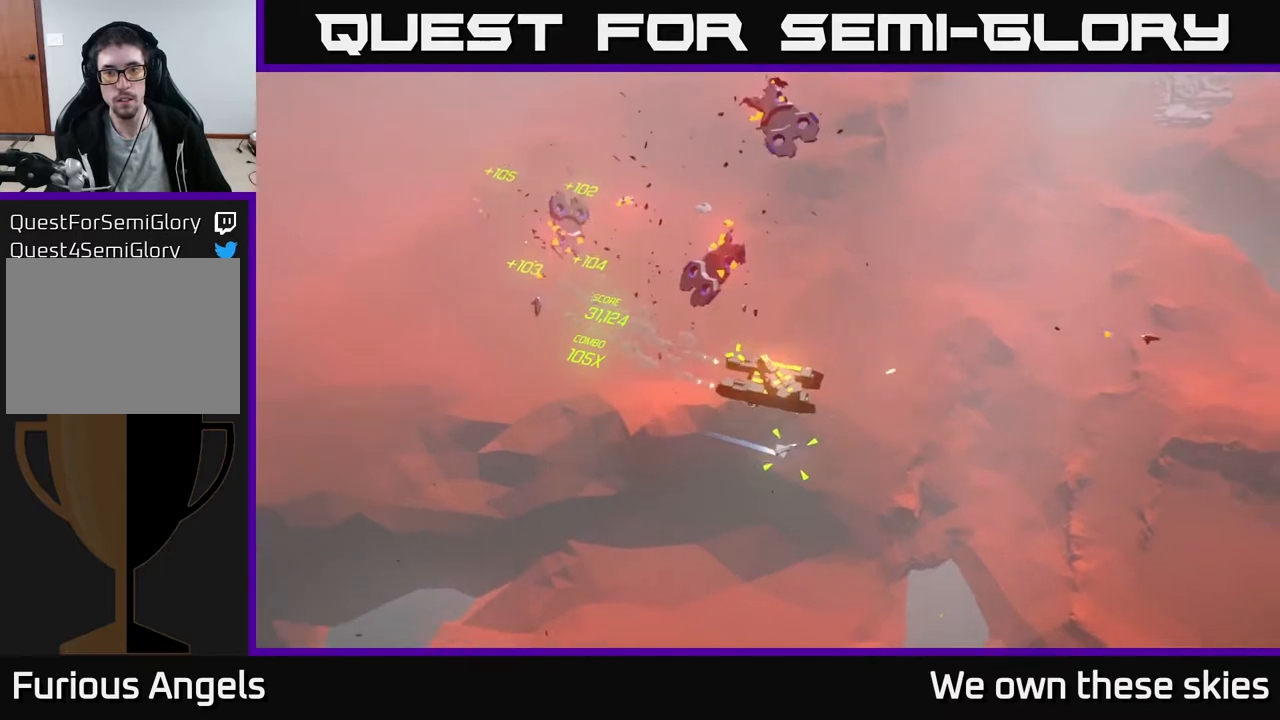
{"buttons": [], "left_stick": "center", "events": [[367, "left_stick", "center"]]}
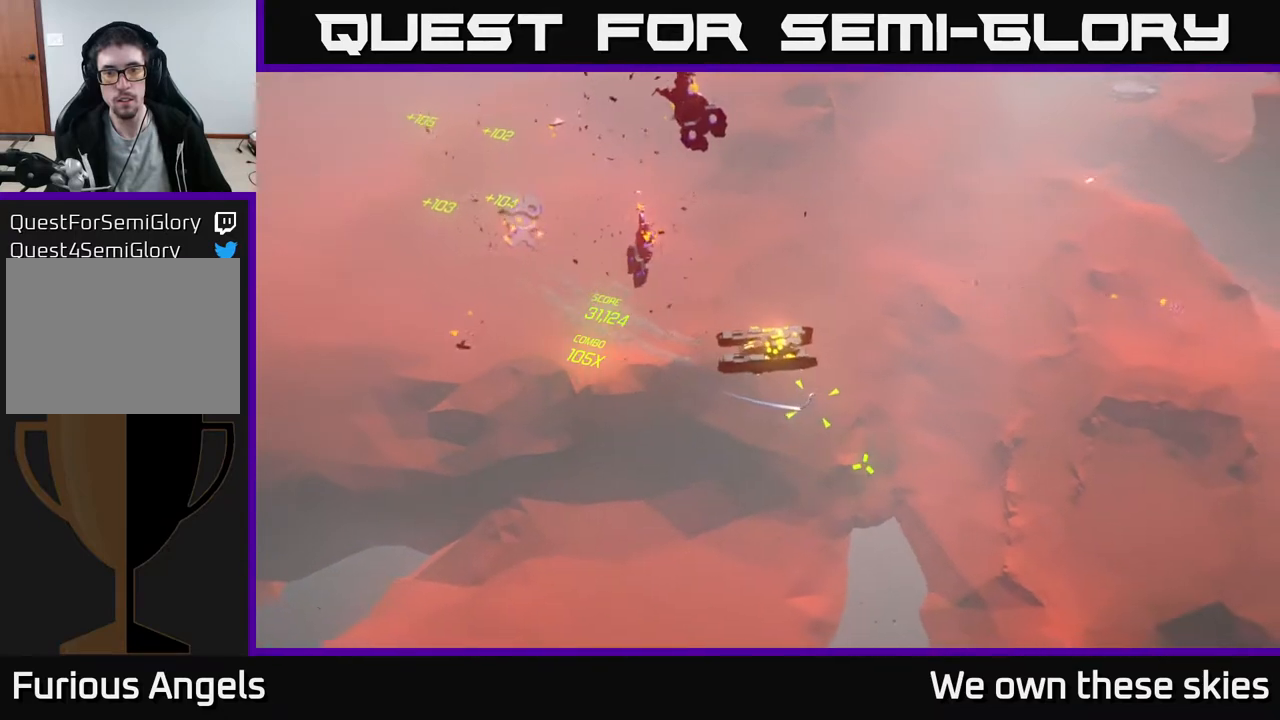
{"buttons": [], "left_stick": "center", "events": []}
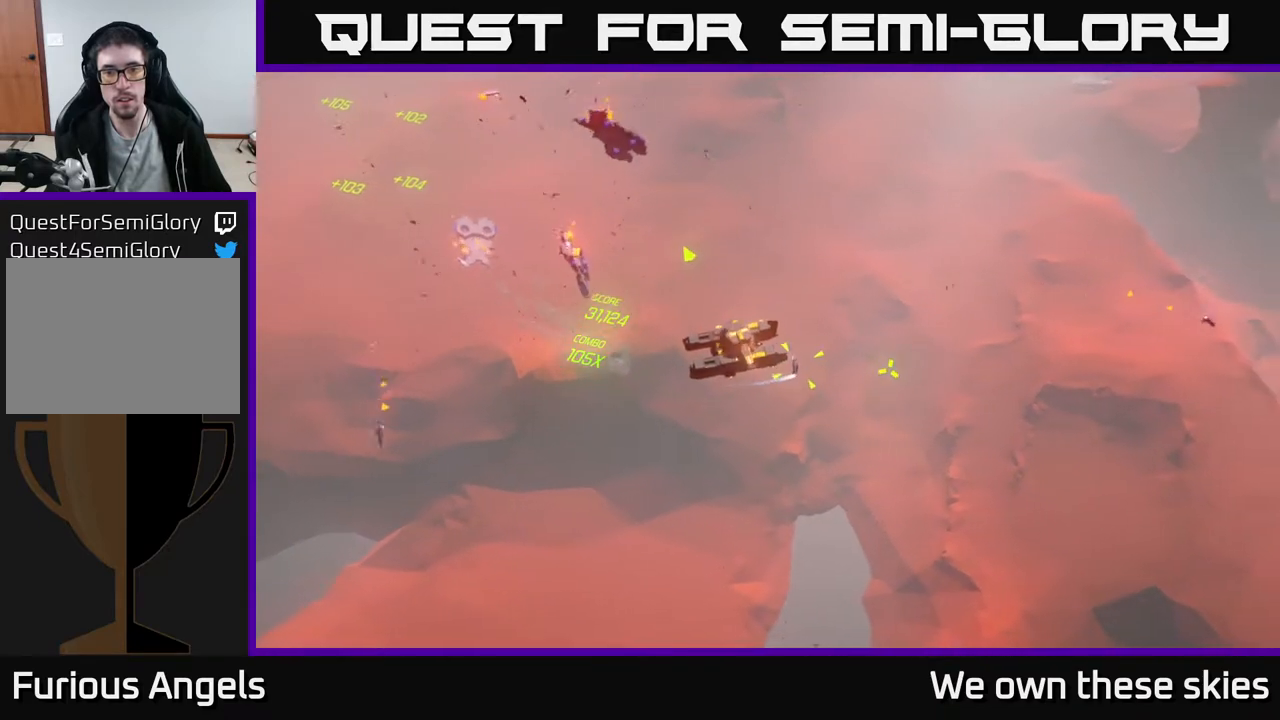
{"buttons": [], "left_stick": "up", "events": [[433, "left_stick", "up"]]}
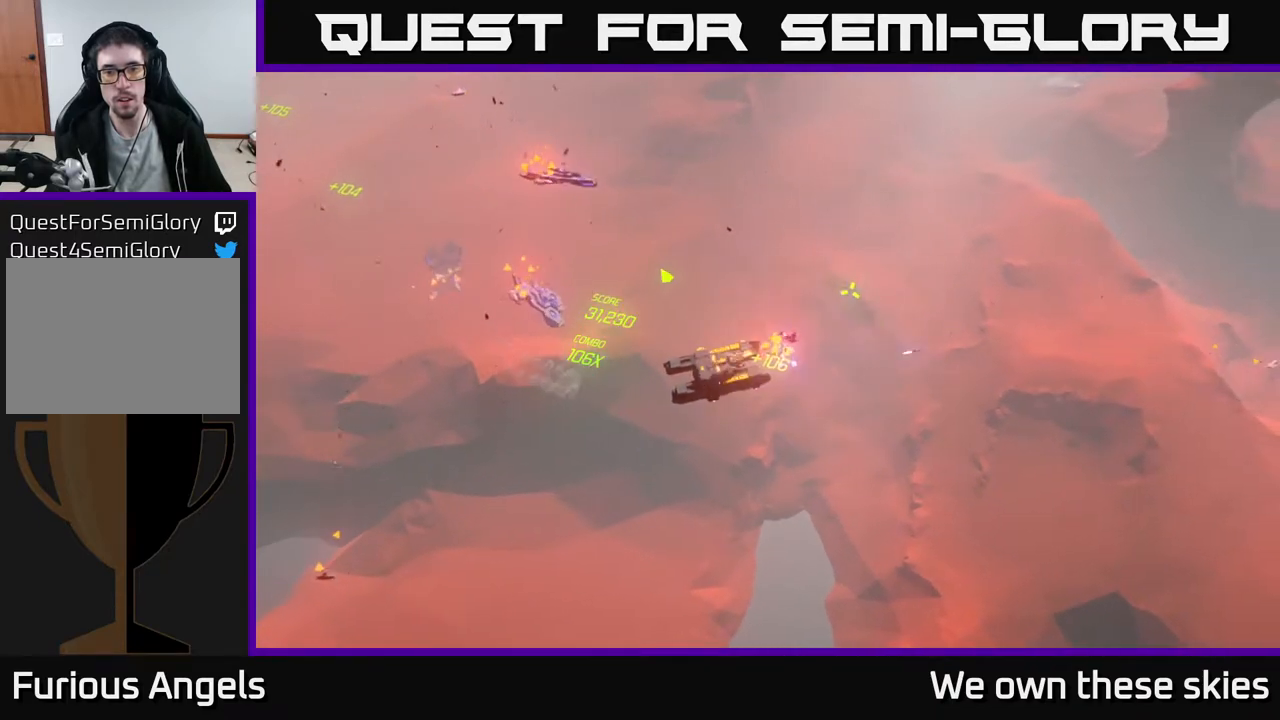
{"buttons": [], "left_stick": "up-right", "events": [[250, "left_stick", "up-right"]]}
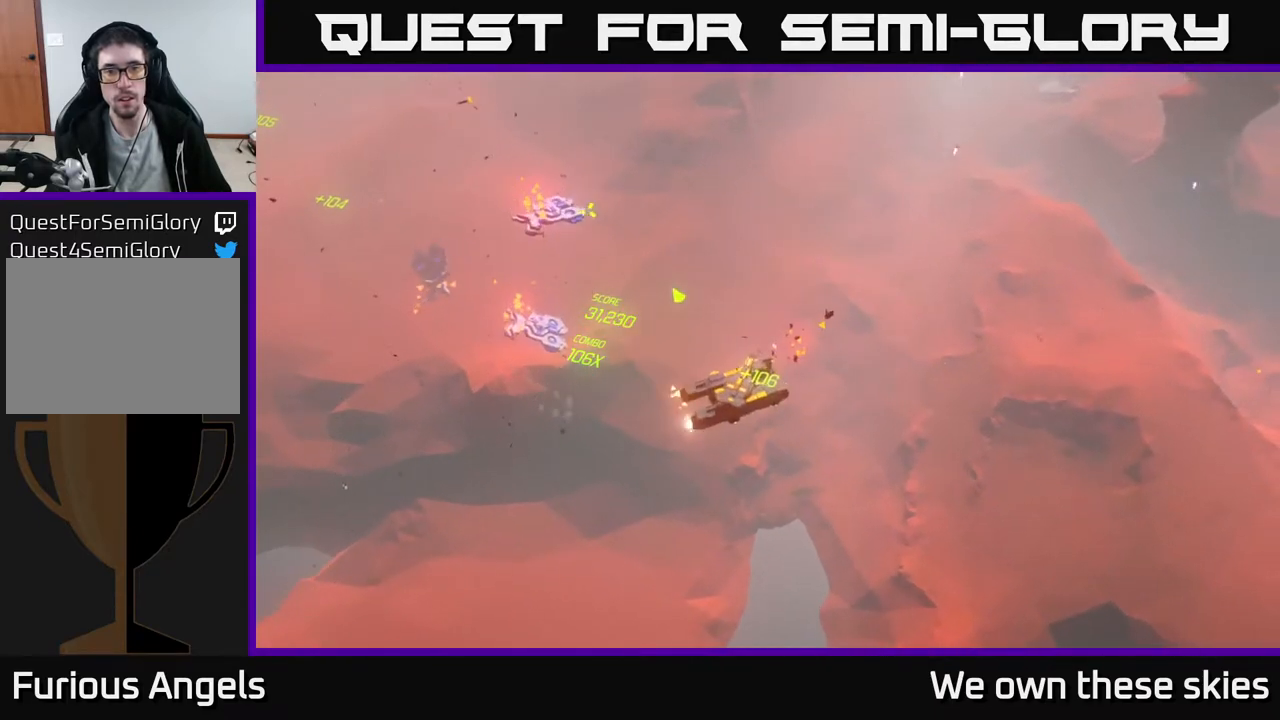
{"buttons": [], "left_stick": "up", "events": [[117, "left_stick", "up"]]}
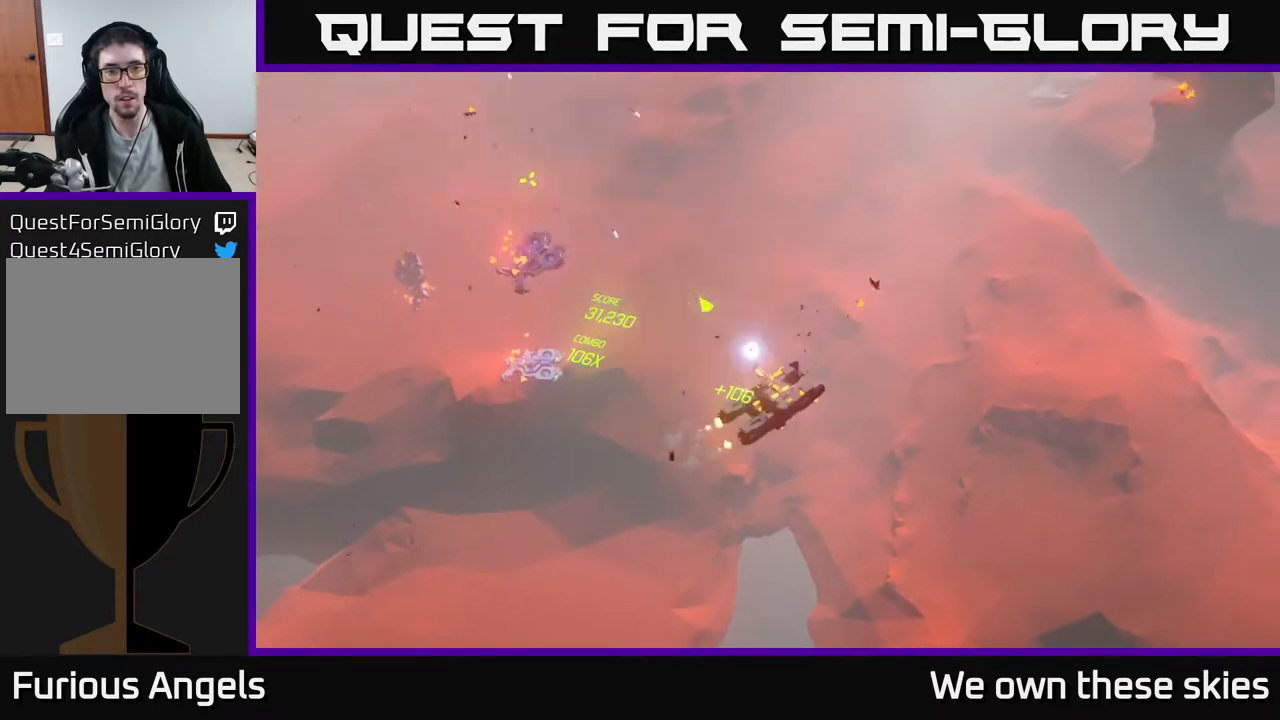
{"buttons": [], "left_stick": "up", "events": []}